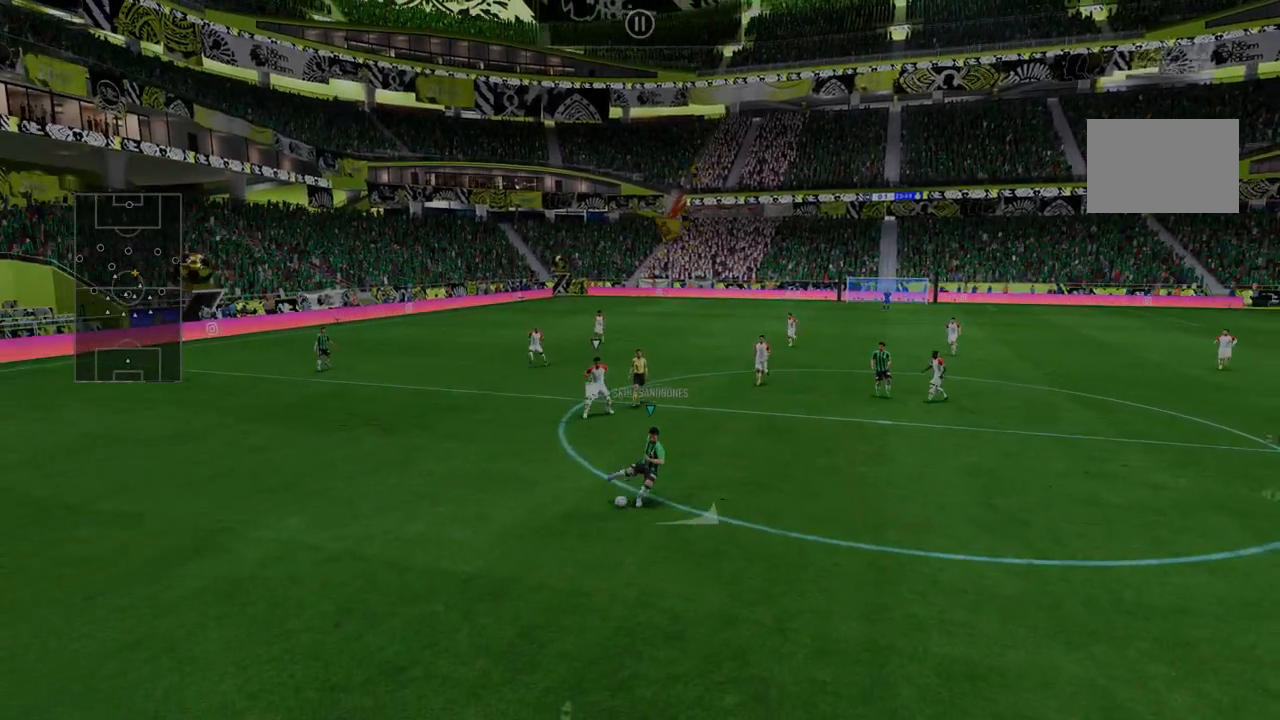
Gameplay with a controller (Xbox layout); each line is a JSON object with the inputs held at the frame after it (dt_ms = milliseconds from this image to that frame). "events" lists button and stick changes between this image and that frame as [ms after this image, input, new state], when the widget could be followed in between. Not read: L3 R3.
{"dt_ms": 499, "buttons": [], "left_stick": "right", "right_stick": "center", "events": [[499, "left_stick", "right"]]}
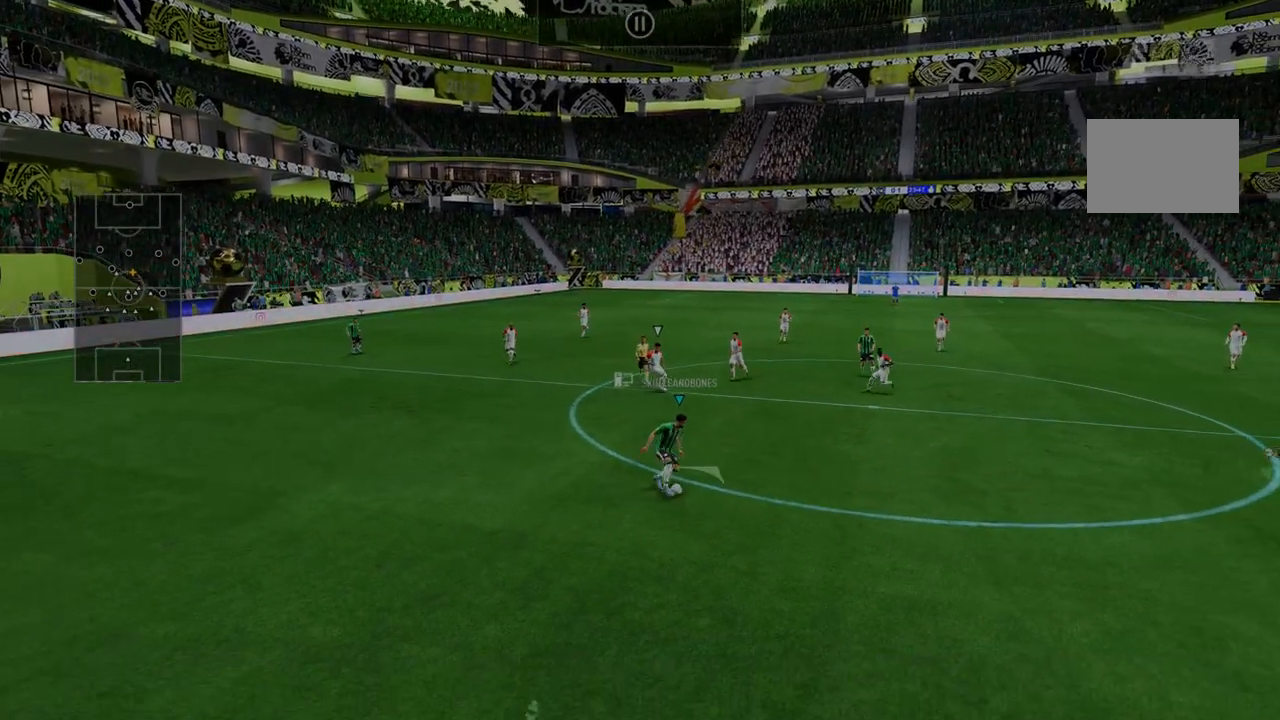
{"dt_ms": 498, "buttons": ["R2"], "left_stick": "center", "right_stick": "center", "events": [[106, "R2", "down"], [213, "left_stick", "center"]]}
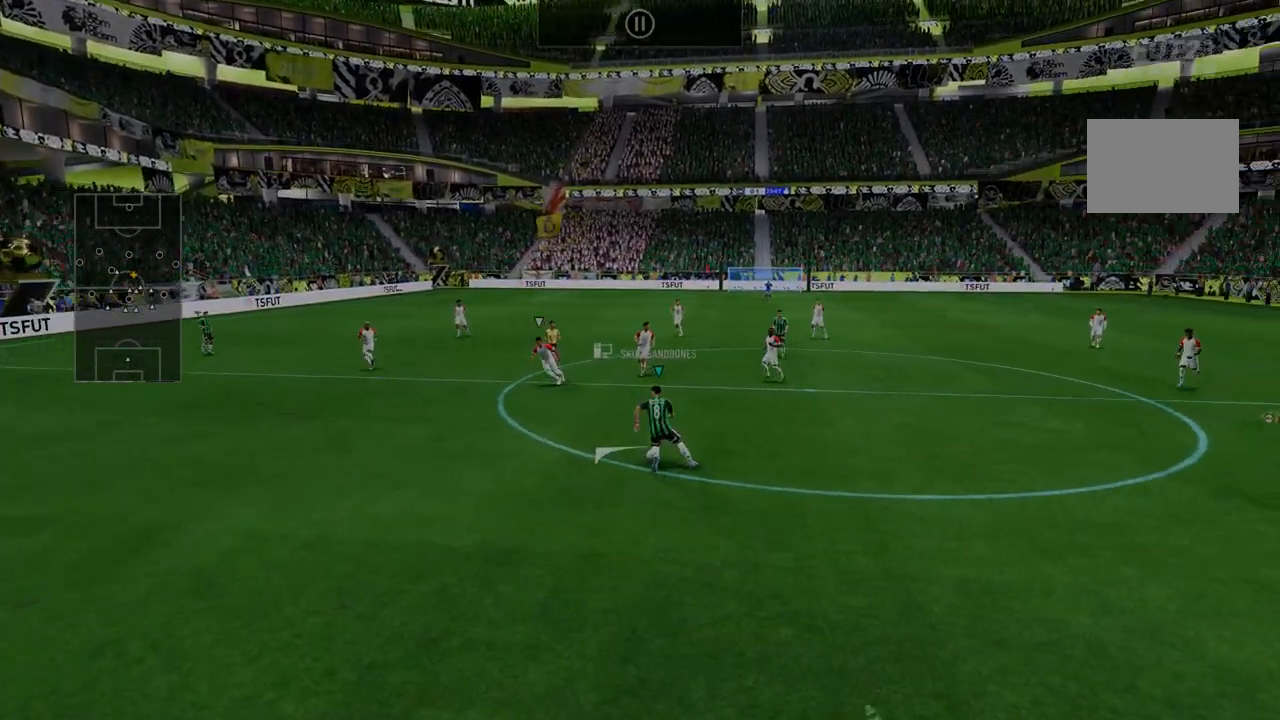
{"dt_ms": 499, "buttons": ["R2"], "left_stick": "right", "right_stick": "center", "events": [[392, "left_stick", "right"]]}
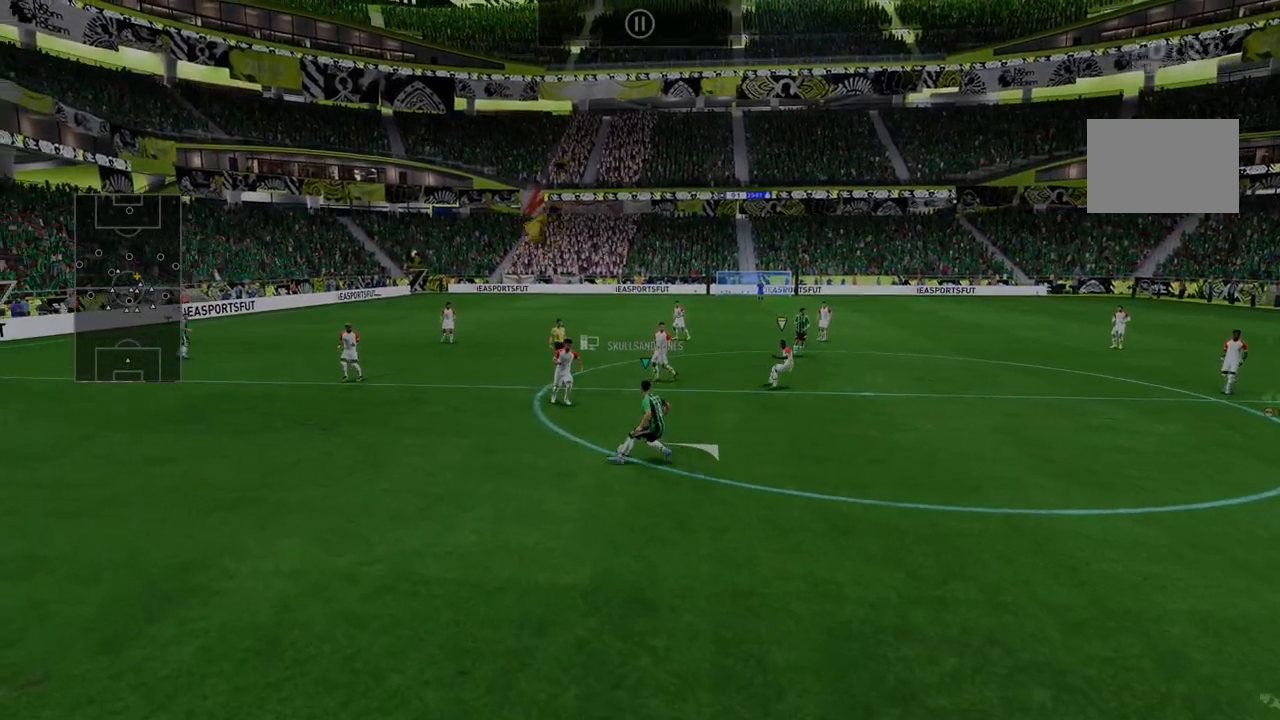
{"dt_ms": 499, "buttons": ["R2"], "left_stick": "right", "right_stick": "center", "events": [[428, "R2", "up"], [464, "R2", "down"]]}
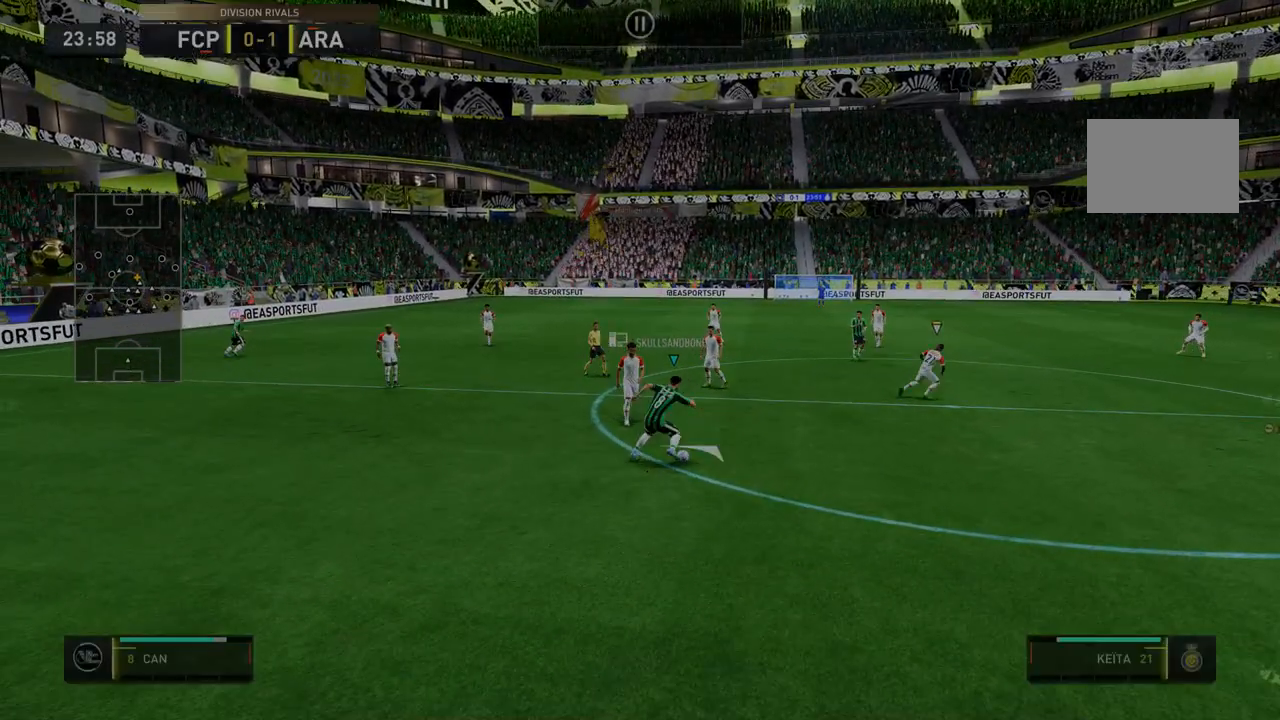
{"dt_ms": 499, "buttons": [], "left_stick": "center", "right_stick": "center", "events": [[392, "left_stick", "center"], [463, "R2", "up"]]}
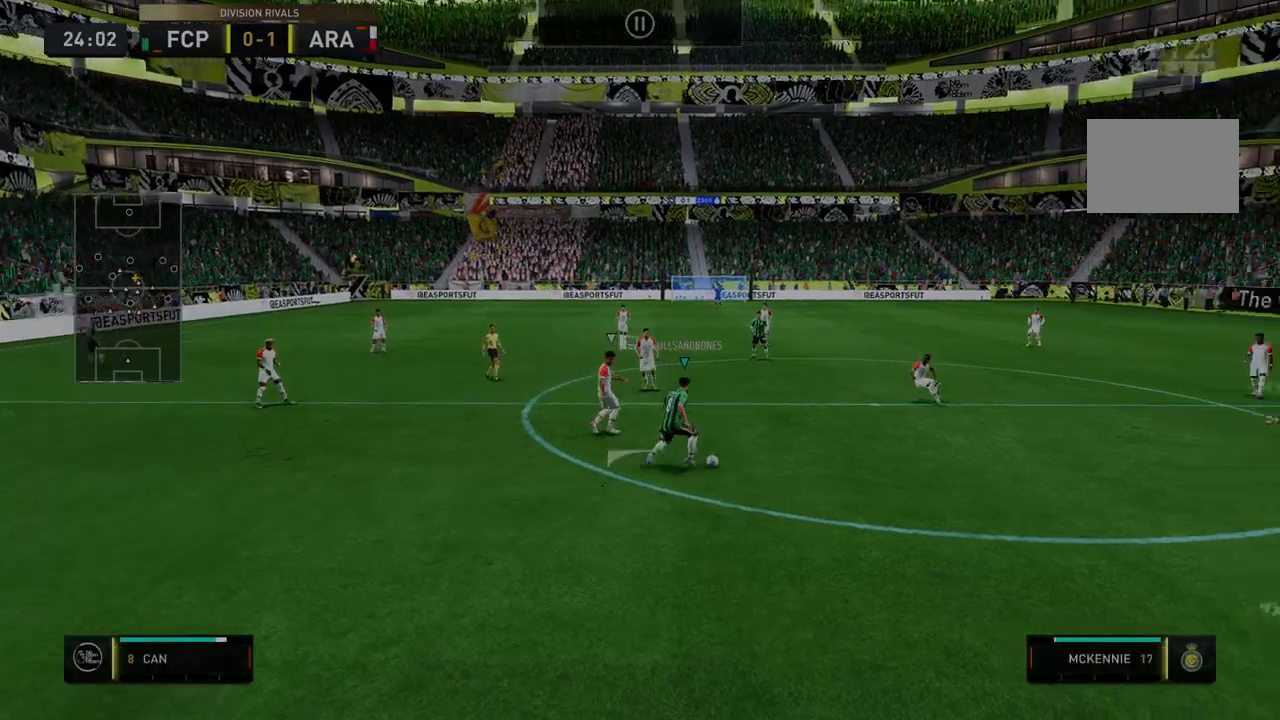
{"dt_ms": 535, "buttons": ["R2"], "left_stick": "down-left", "right_stick": "center", "events": [[36, "R2", "down"], [428, "left_stick", "down-left"]]}
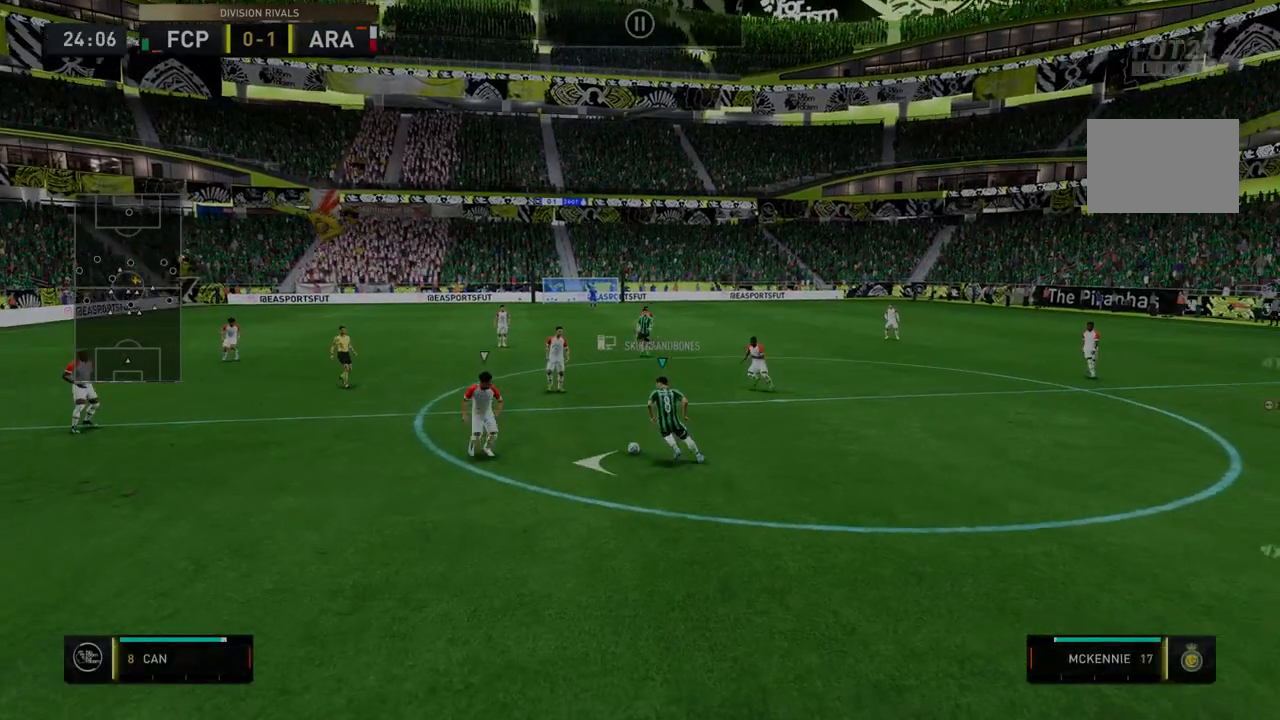
{"dt_ms": 498, "buttons": ["R2"], "left_stick": "right", "right_stick": "center", "events": [[213, "left_stick", "center"], [356, "left_stick", "up-right"], [427, "left_stick", "right"]]}
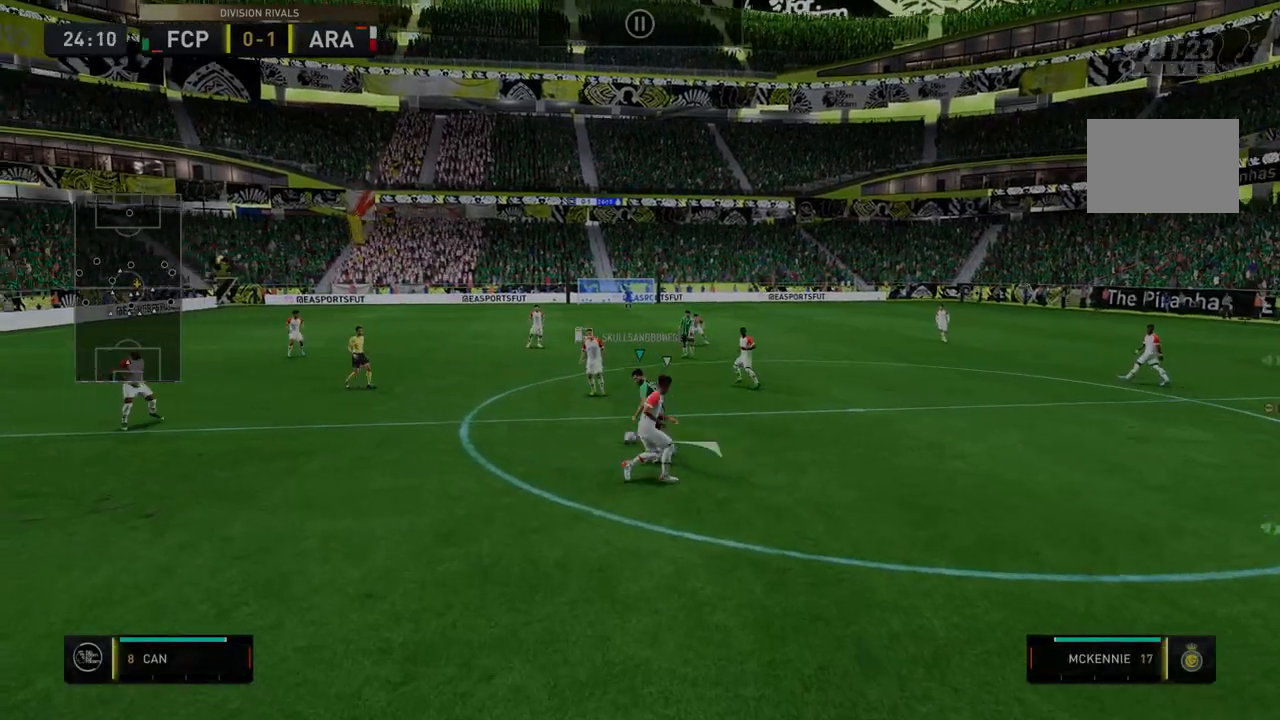
{"dt_ms": 499, "buttons": ["R2"], "left_stick": "right", "right_stick": "center", "events": []}
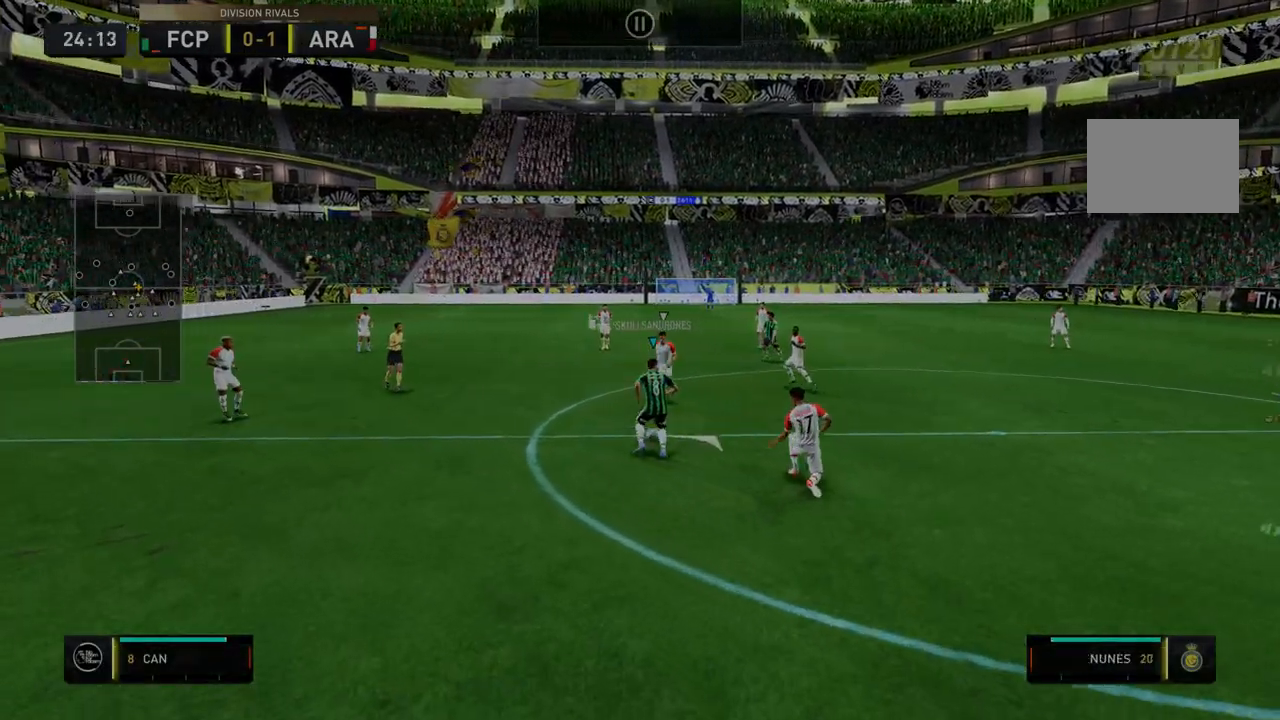
{"dt_ms": 499, "buttons": ["R2"], "left_stick": "right", "right_stick": "center", "events": []}
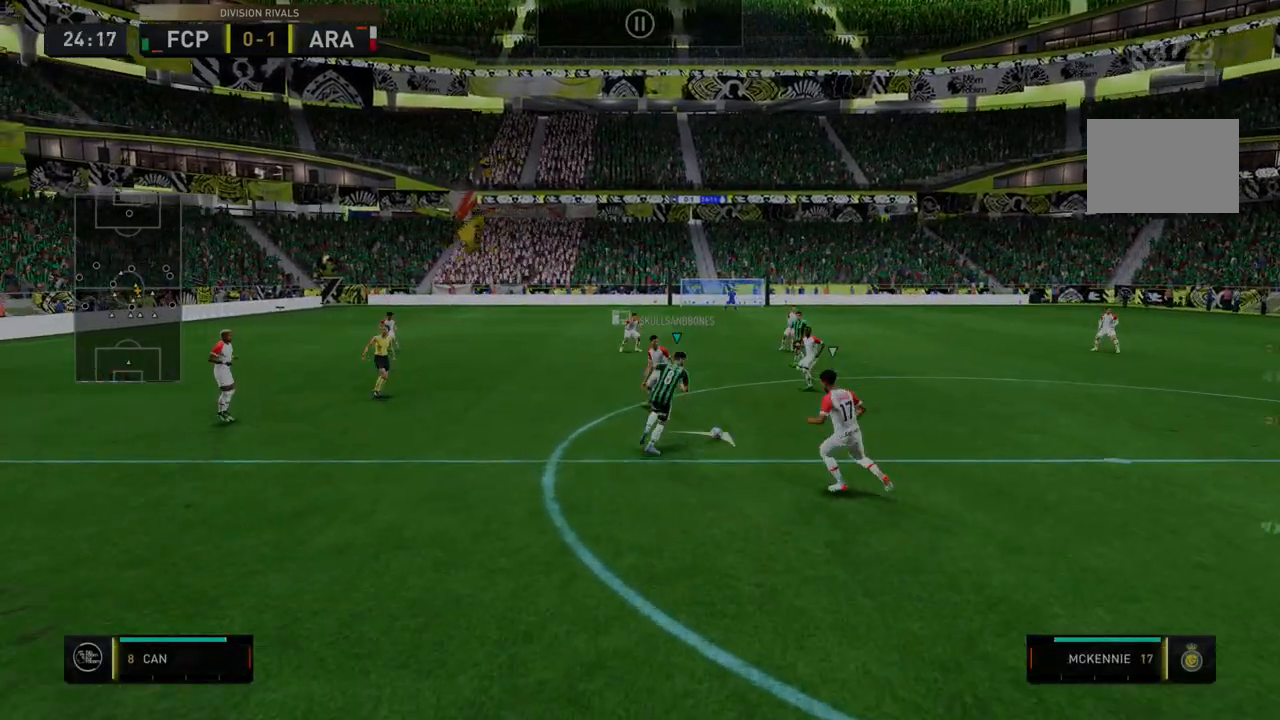
{"dt_ms": 499, "buttons": ["R2"], "left_stick": "right", "right_stick": "center", "events": []}
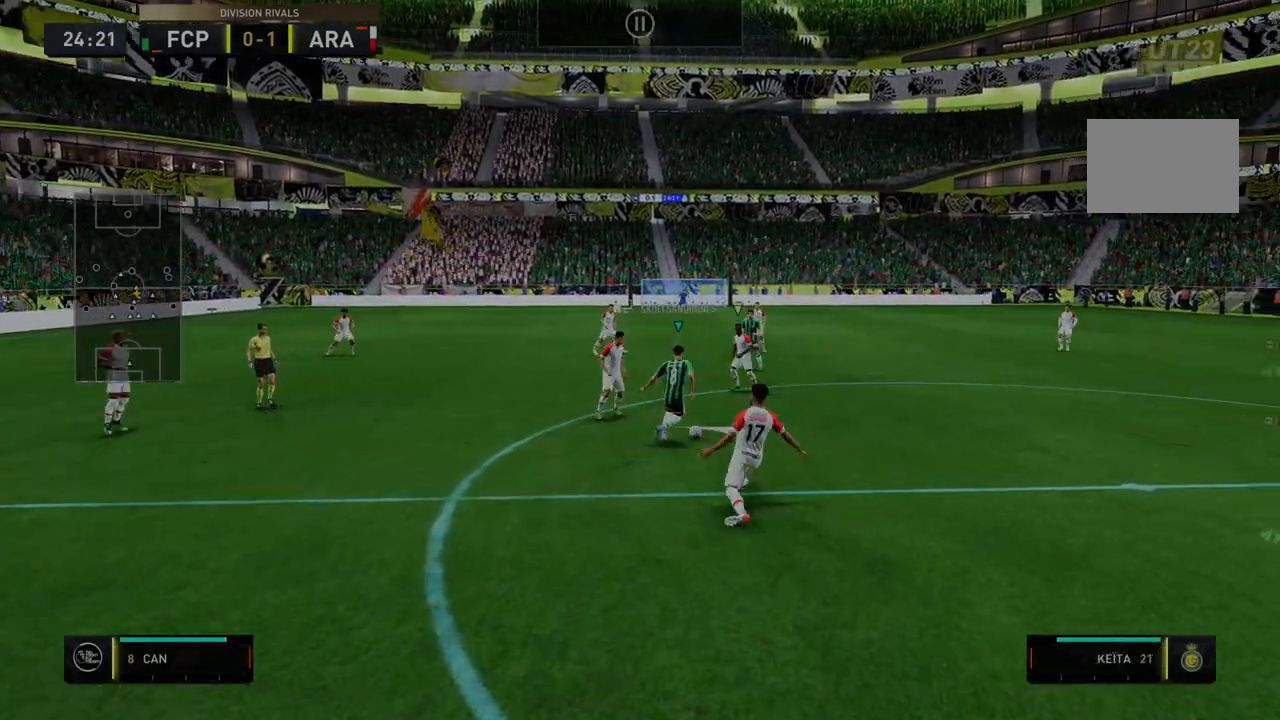
{"dt_ms": 499, "buttons": ["R2"], "left_stick": "right", "right_stick": "center", "events": []}
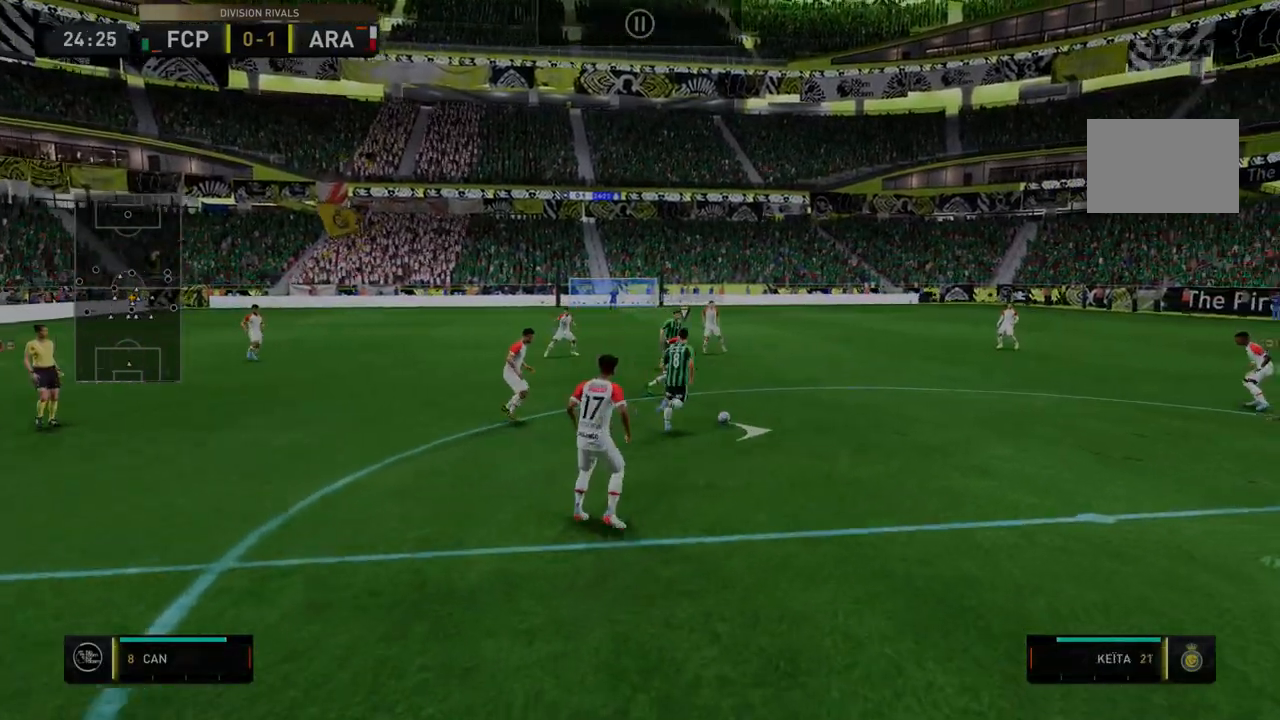
{"dt_ms": 499, "buttons": ["R2"], "left_stick": "right", "right_stick": "center", "events": []}
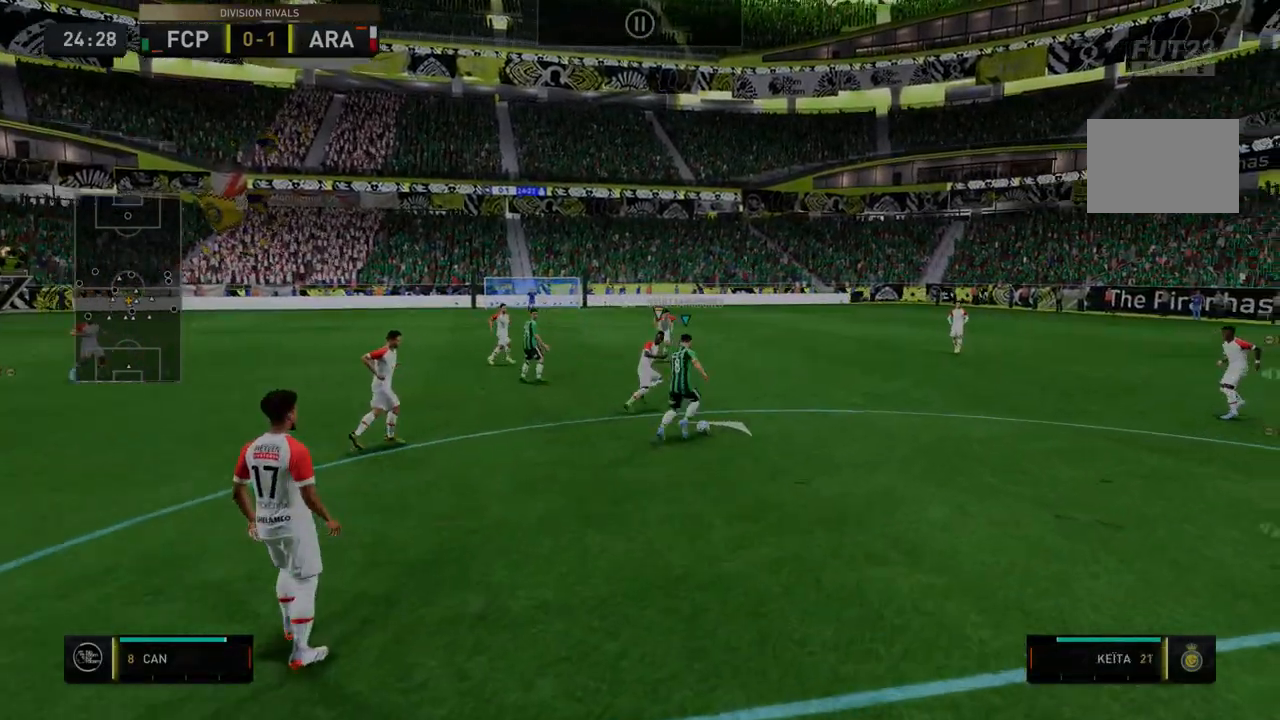
{"dt_ms": 499, "buttons": ["R2"], "left_stick": "right", "right_stick": "center", "events": []}
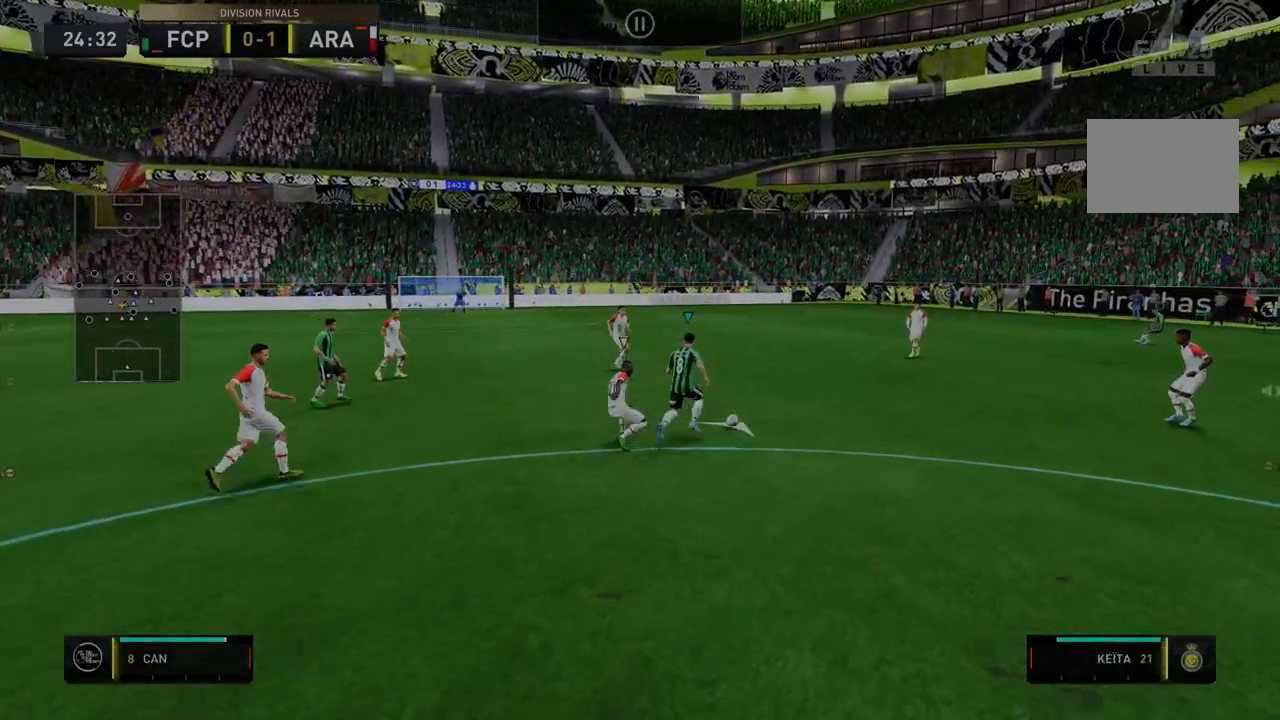
{"dt_ms": 499, "buttons": ["R2"], "left_stick": "right", "right_stick": "center", "events": []}
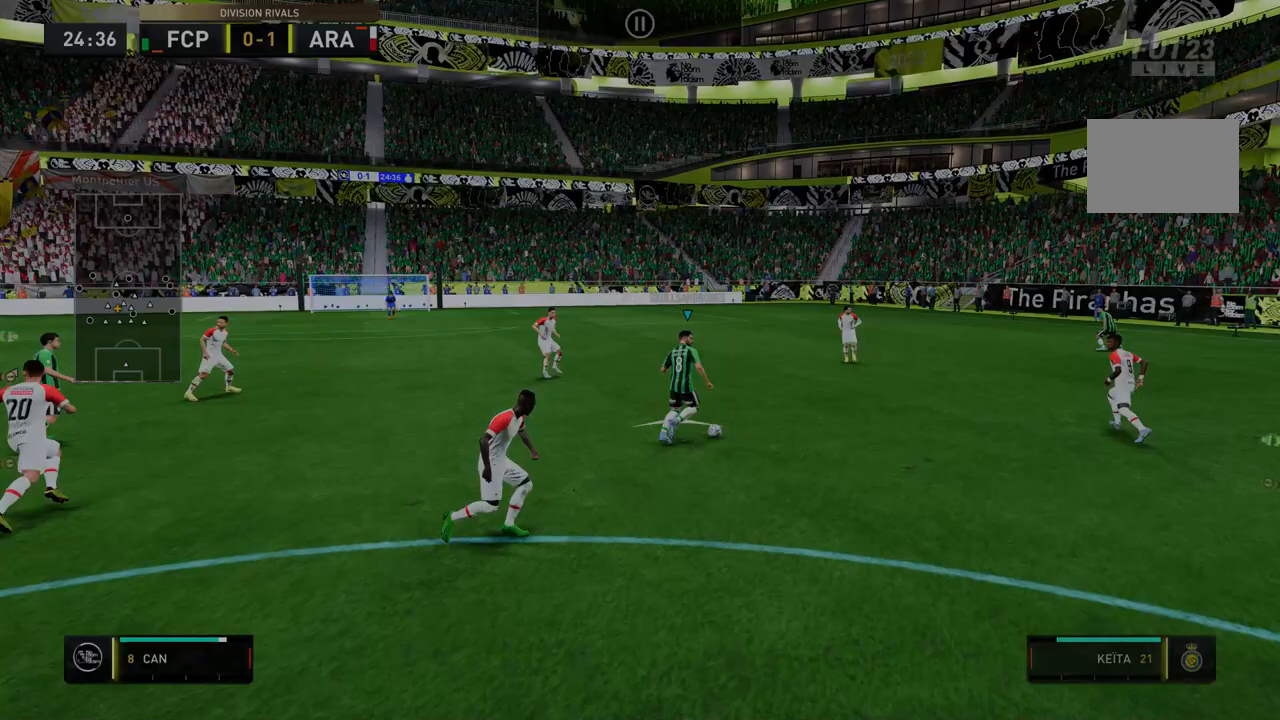
{"dt_ms": 498, "buttons": ["R2"], "left_stick": "center", "right_stick": "center", "events": [[35, "R2", "up"], [35, "left_stick", "center"], [142, "R2", "down"], [213, "R2", "up"], [285, "R2", "down"]]}
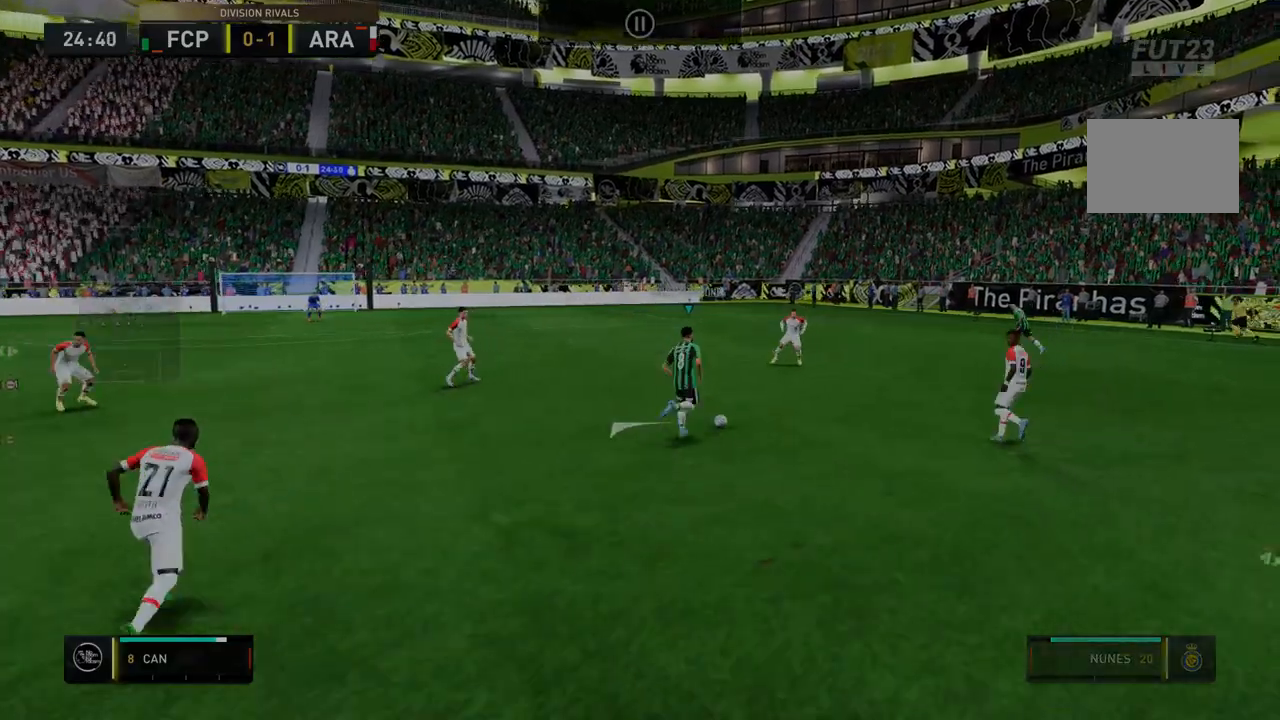
{"dt_ms": 499, "buttons": ["R2"], "left_stick": "down-left", "right_stick": "center", "events": [[36, "R2", "up"], [179, "R2", "down"], [321, "left_stick", "down-left"]]}
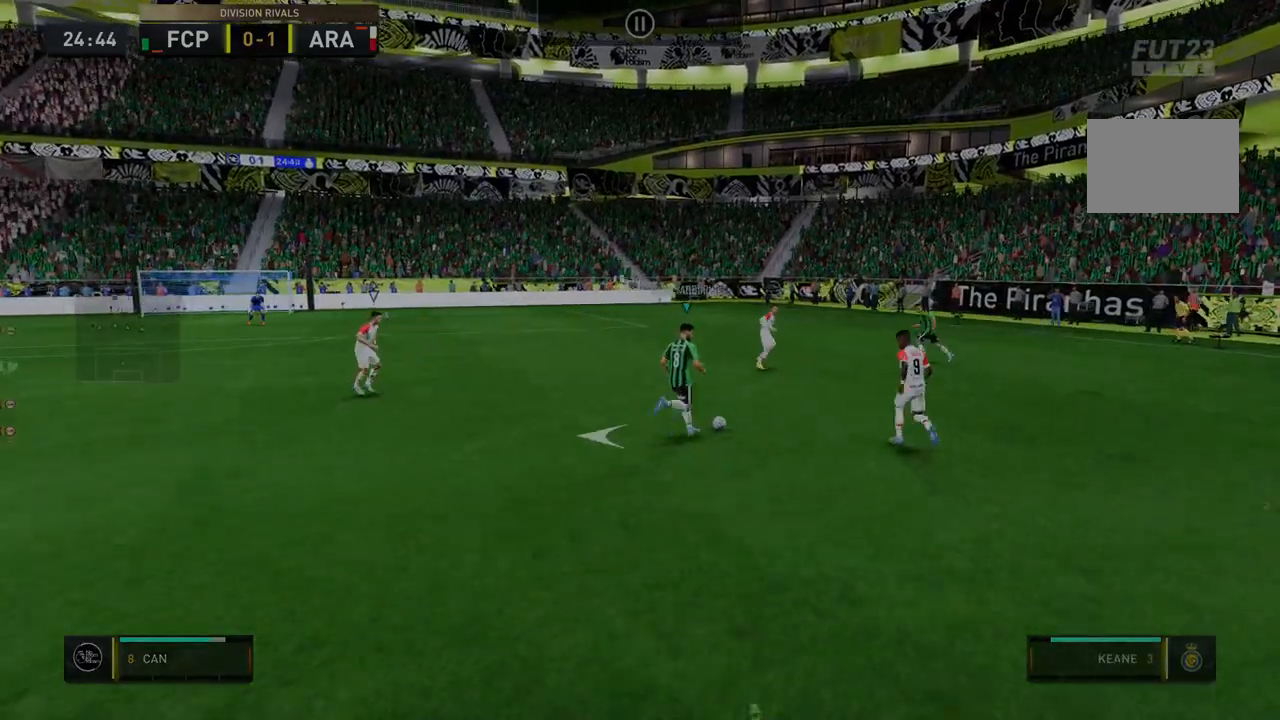
{"dt_ms": 499, "buttons": ["R2"], "left_stick": "center", "right_stick": "center", "events": [[499, "left_stick", "center"]]}
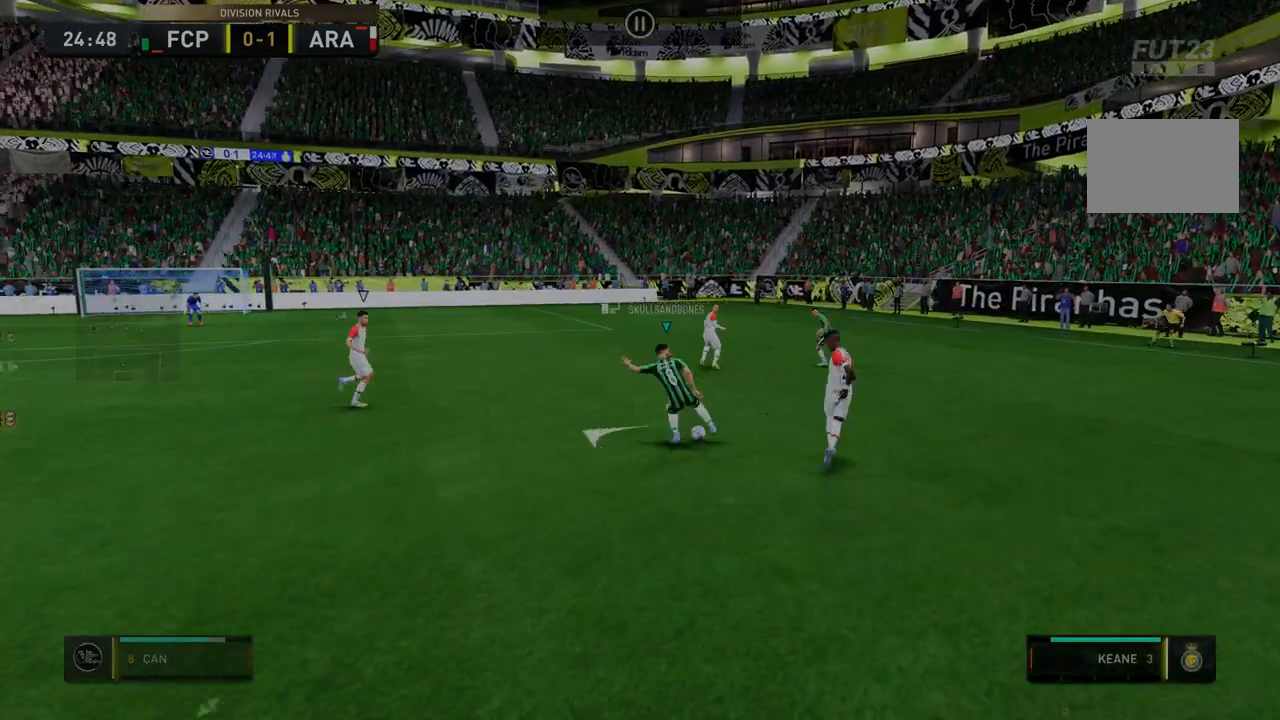
{"dt_ms": 499, "buttons": ["R2"], "left_stick": "center", "right_stick": "center", "events": []}
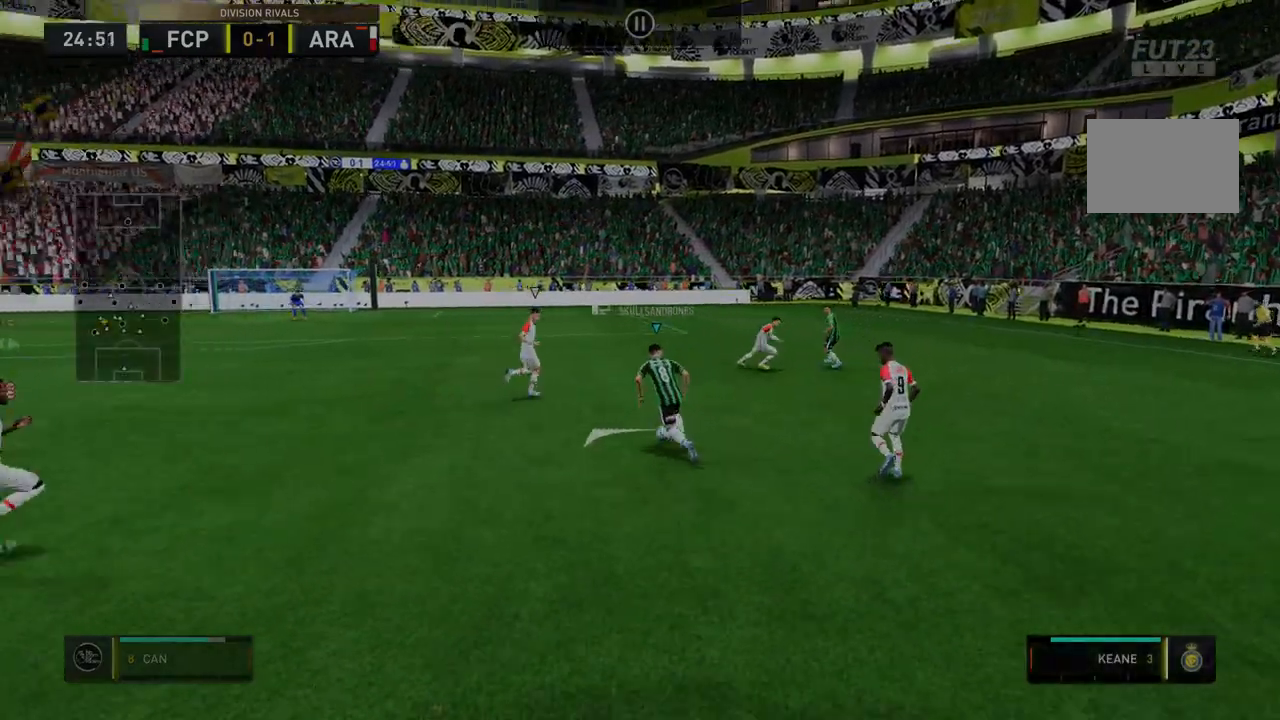
{"dt_ms": 499, "buttons": ["R2"], "left_stick": "down-left", "right_stick": "center", "events": [[178, "left_stick", "down-left"]]}
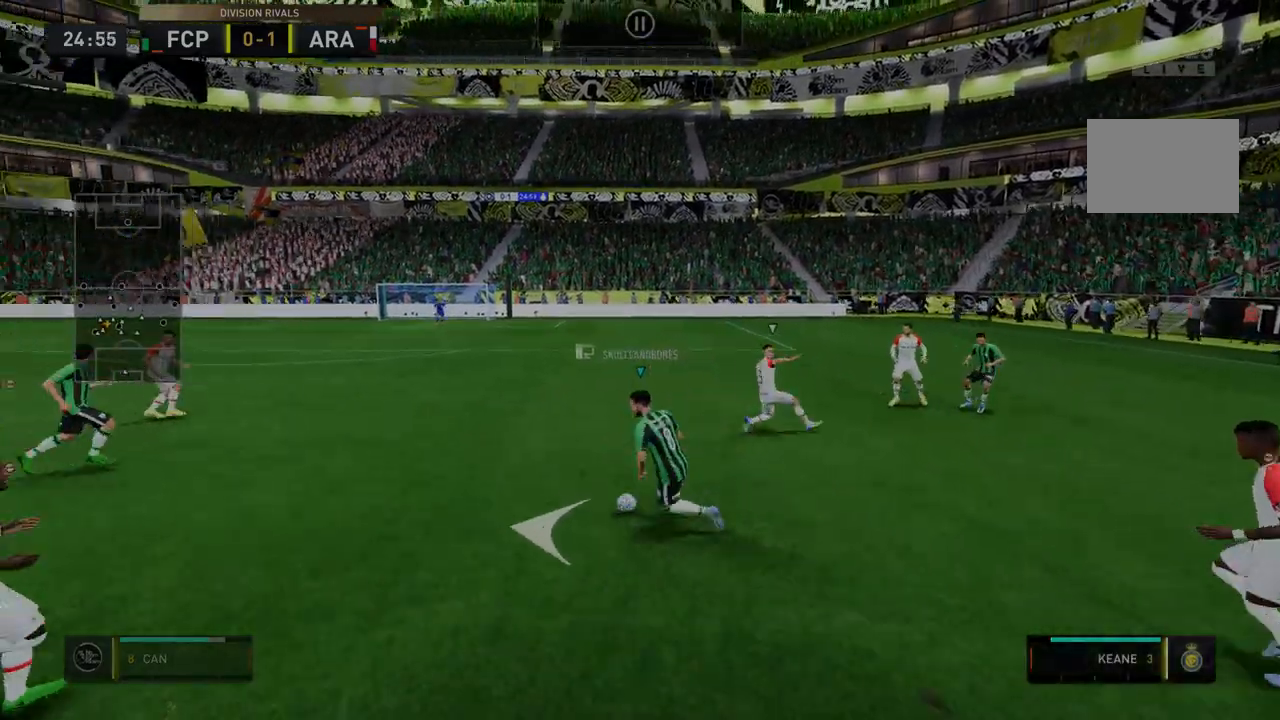
{"dt_ms": 499, "buttons": ["R2"], "left_stick": "center", "right_stick": "center", "events": [[71, "left_stick", "center"]]}
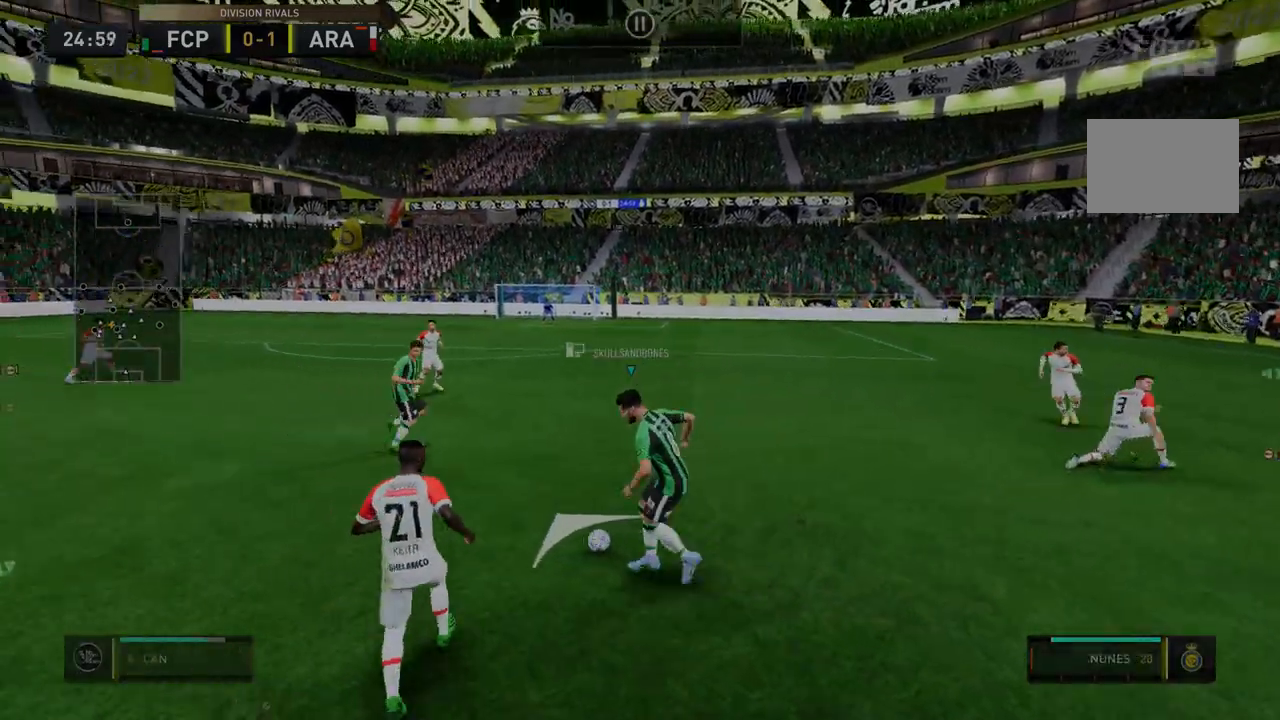
{"dt_ms": 499, "buttons": ["R2"], "left_stick": "right", "right_stick": "center", "events": [[71, "left_stick", "right"]]}
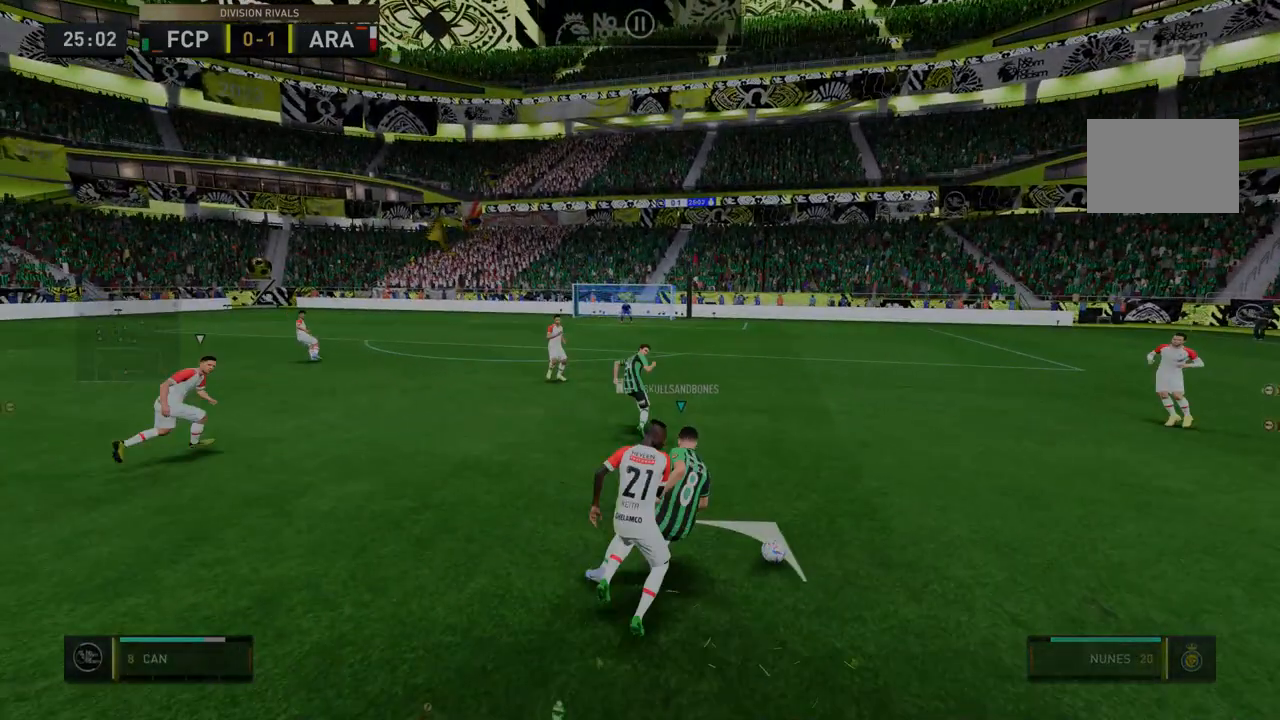
{"dt_ms": 499, "buttons": ["R2"], "left_stick": "right", "right_stick": "center", "events": []}
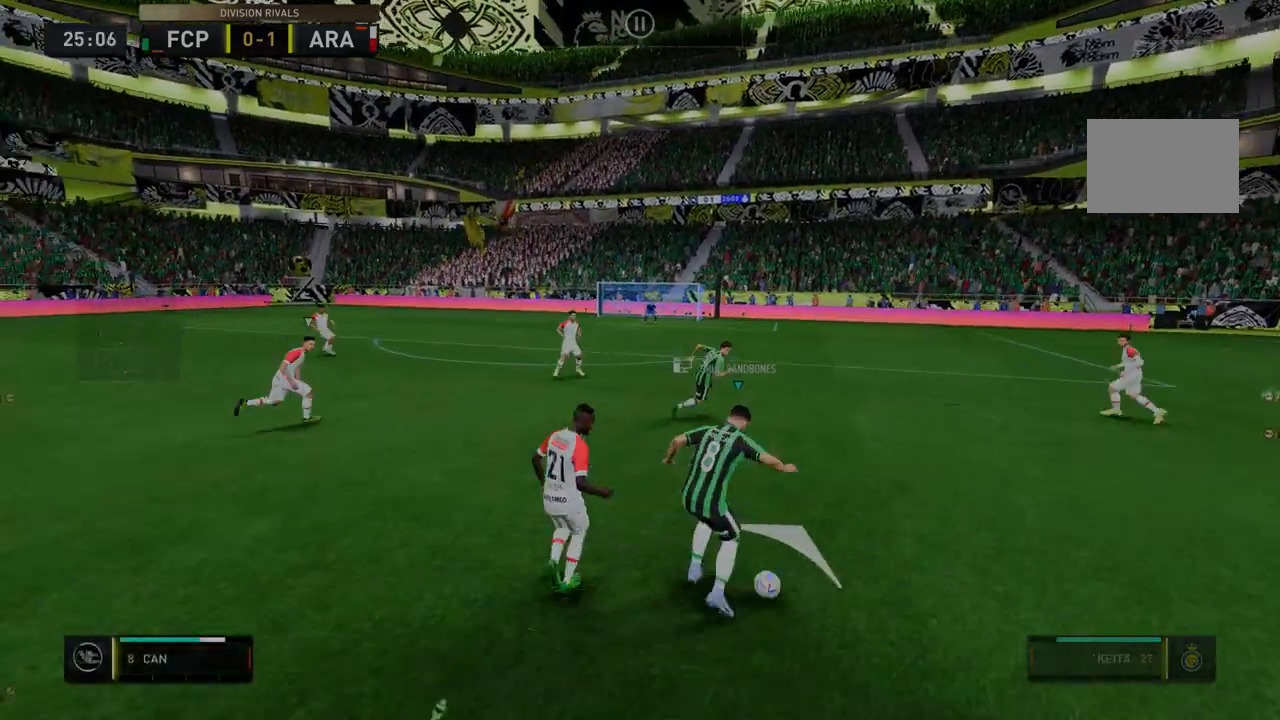
{"dt_ms": 498, "buttons": ["R2"], "left_stick": "center", "right_stick": "center"}
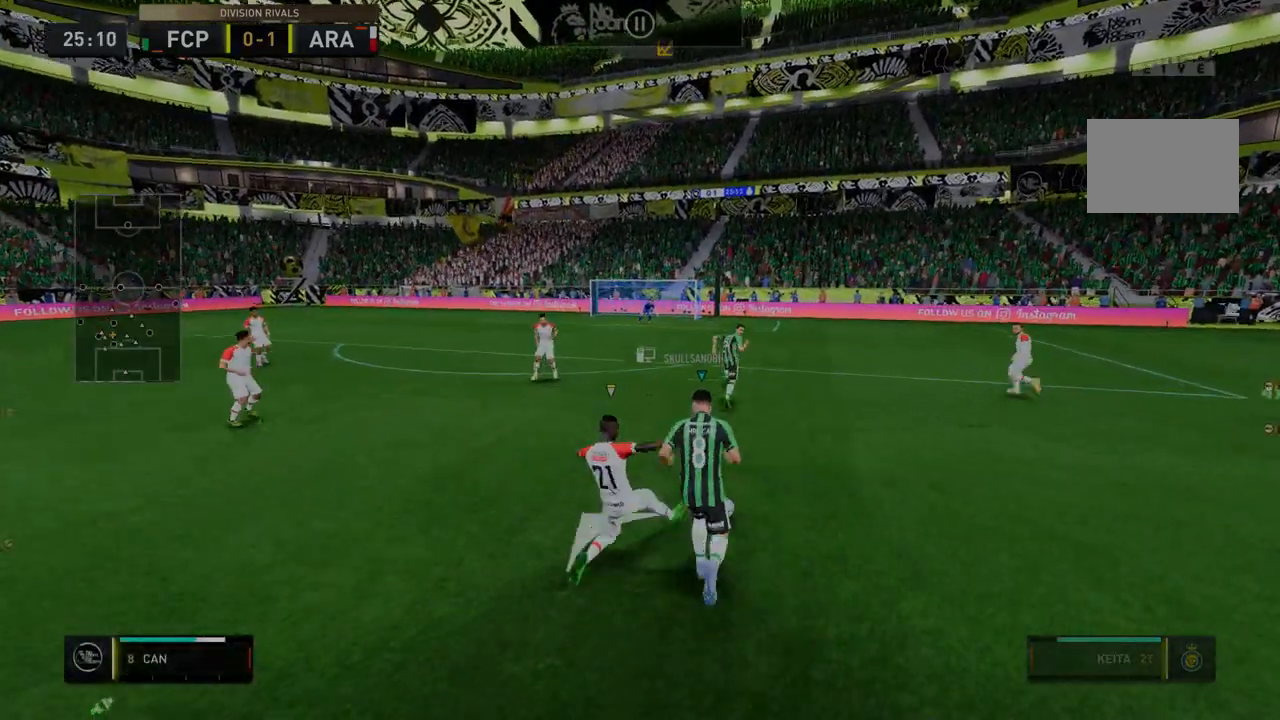
{"dt_ms": 499, "buttons": ["R2"], "left_stick": "right", "right_stick": "center", "events": [[143, "left_stick", "up-right"], [464, "left_stick", "right"]]}
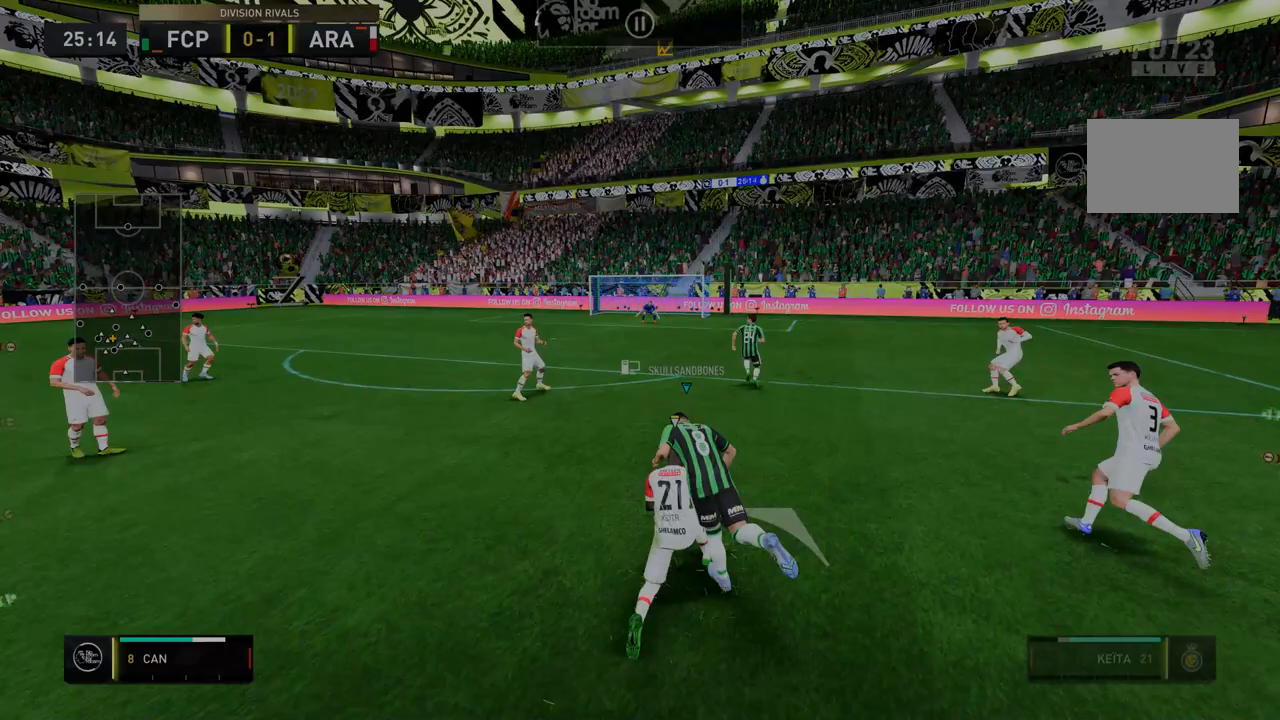
{"dt_ms": 998, "buttons": ["R2"], "left_stick": "center", "right_stick": "center"}
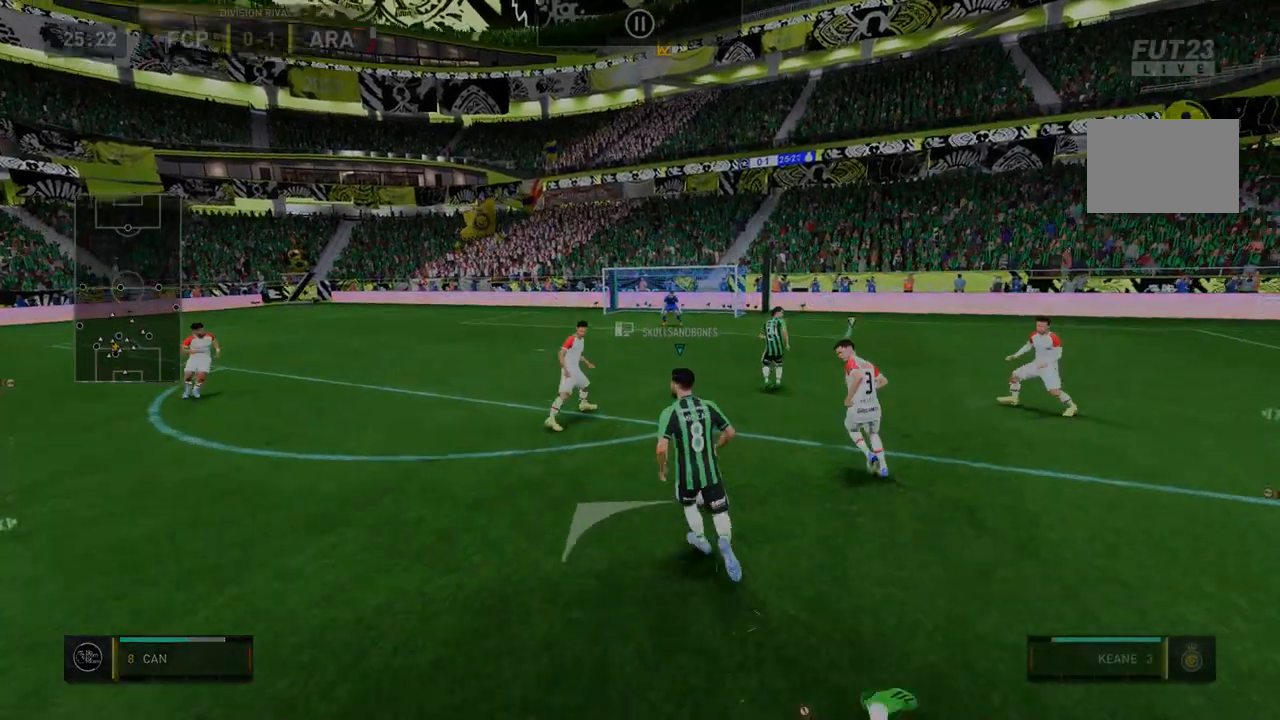
{"dt_ms": 499, "buttons": ["R2"], "left_stick": "down-left", "right_stick": "center", "events": [[321, "left_stick", "down-left"], [356, "R2", "up"], [499, "R2", "down"]]}
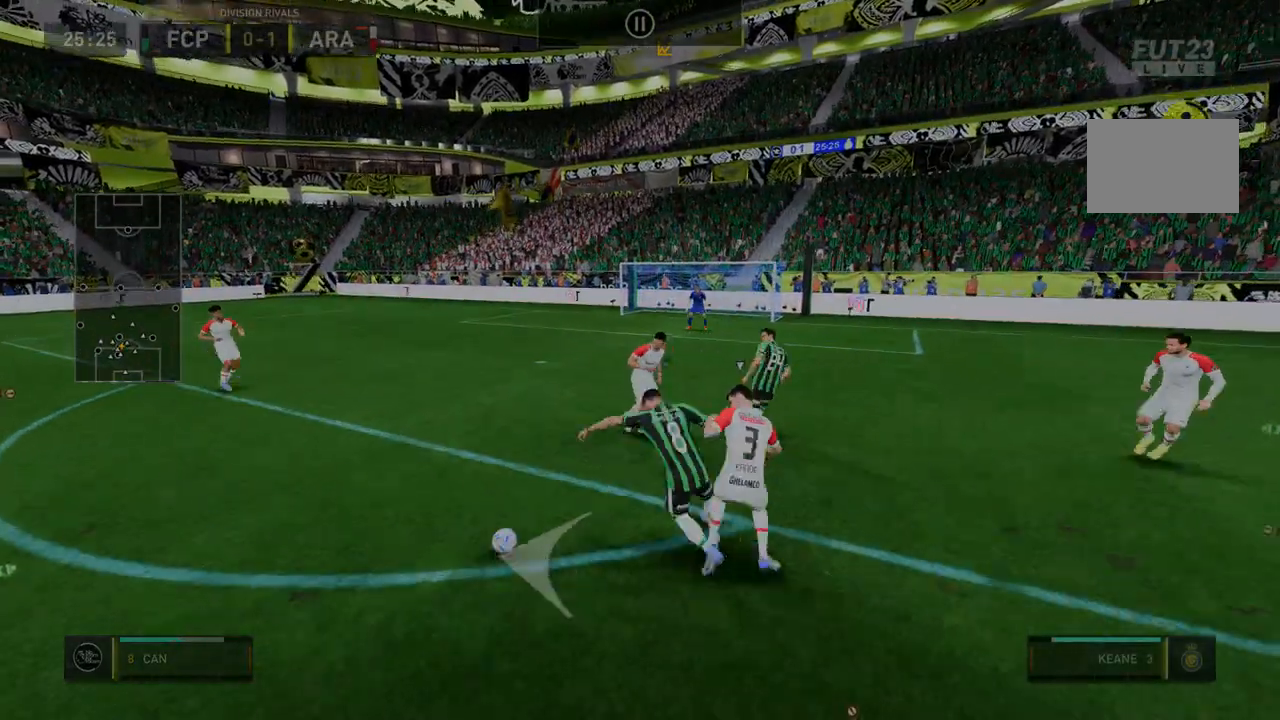
{"dt_ms": 499, "buttons": ["R2"], "left_stick": "down-left", "right_stick": "center", "events": []}
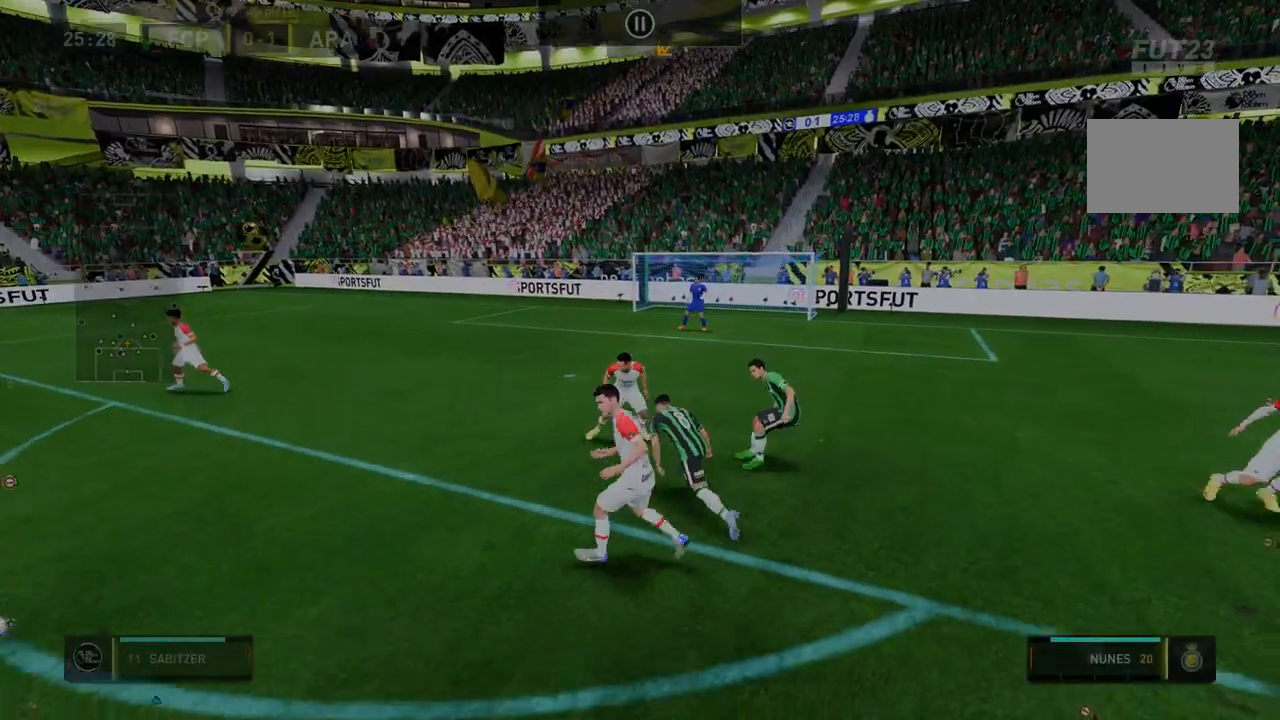
{"dt_ms": 499, "buttons": ["R2"], "left_stick": "down", "right_stick": "center", "events": [[142, "R2", "up"], [142, "left_stick", "down"], [178, "R2", "down"]]}
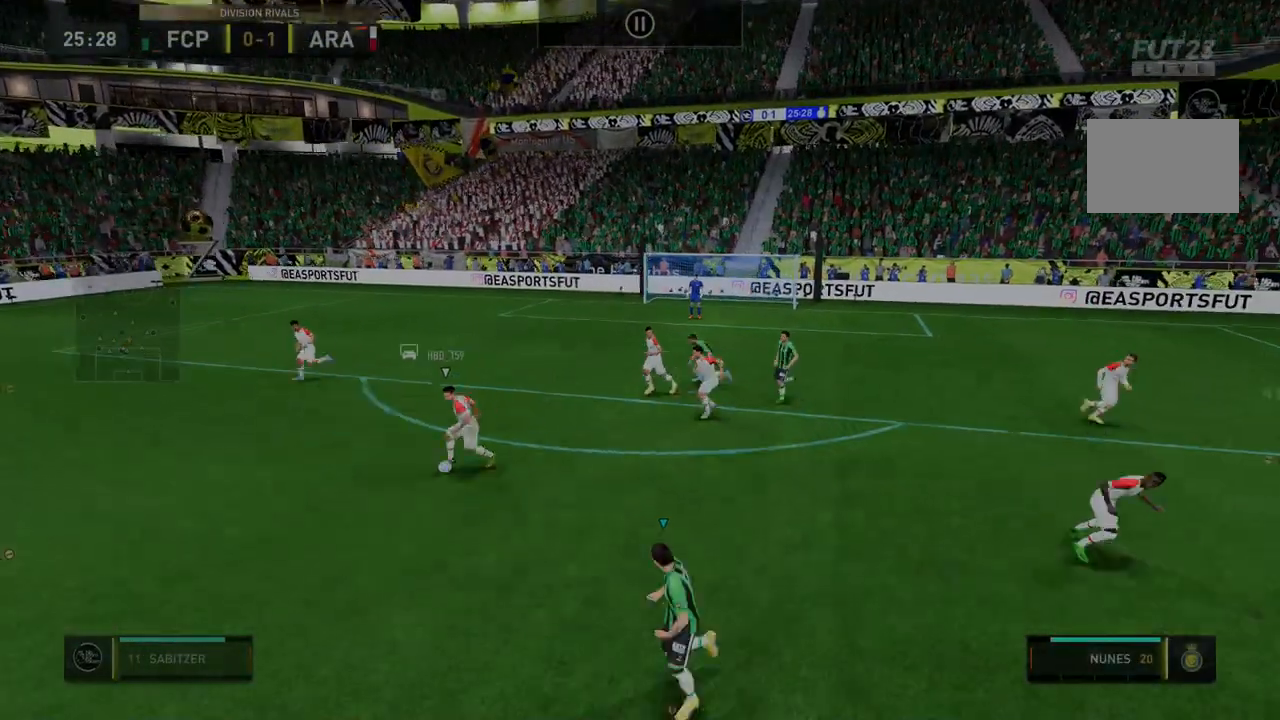
{"dt_ms": 499, "buttons": ["R2"], "left_stick": "down", "right_stick": "center", "events": []}
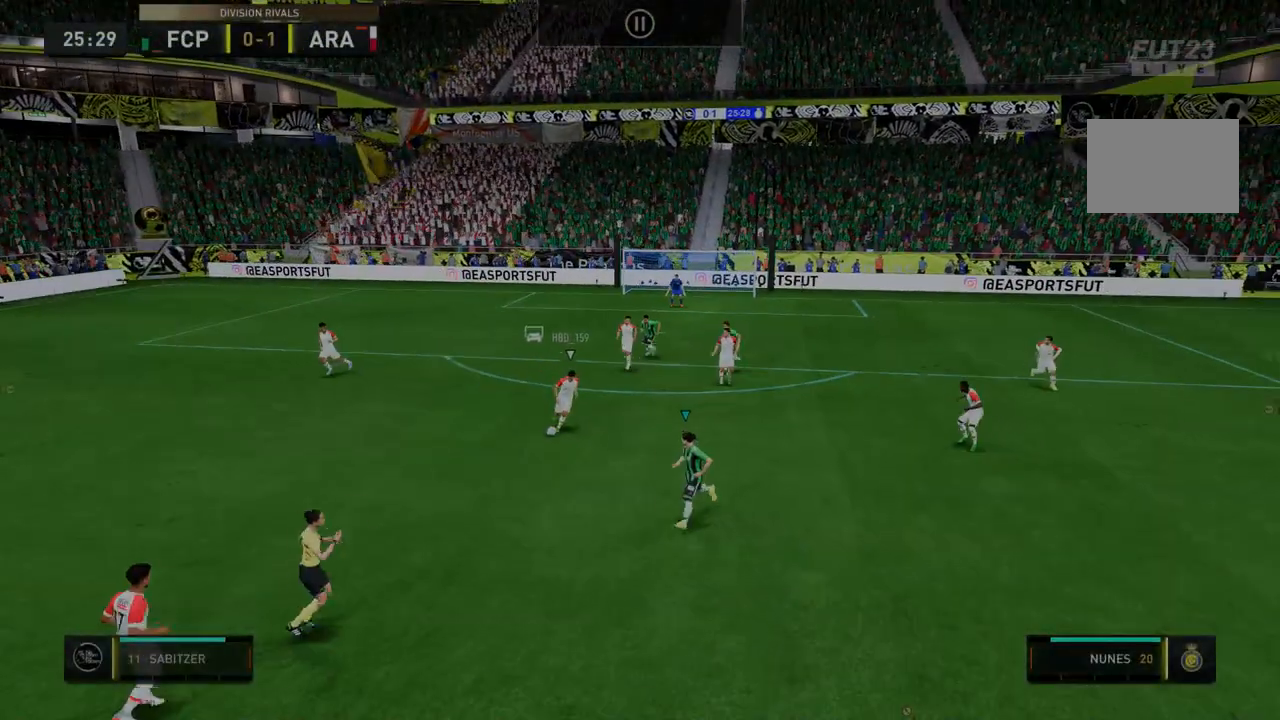
{"dt_ms": 498, "buttons": ["R2"], "left_stick": "down-left", "right_stick": "center", "events": [[498, "left_stick", "down-left"]]}